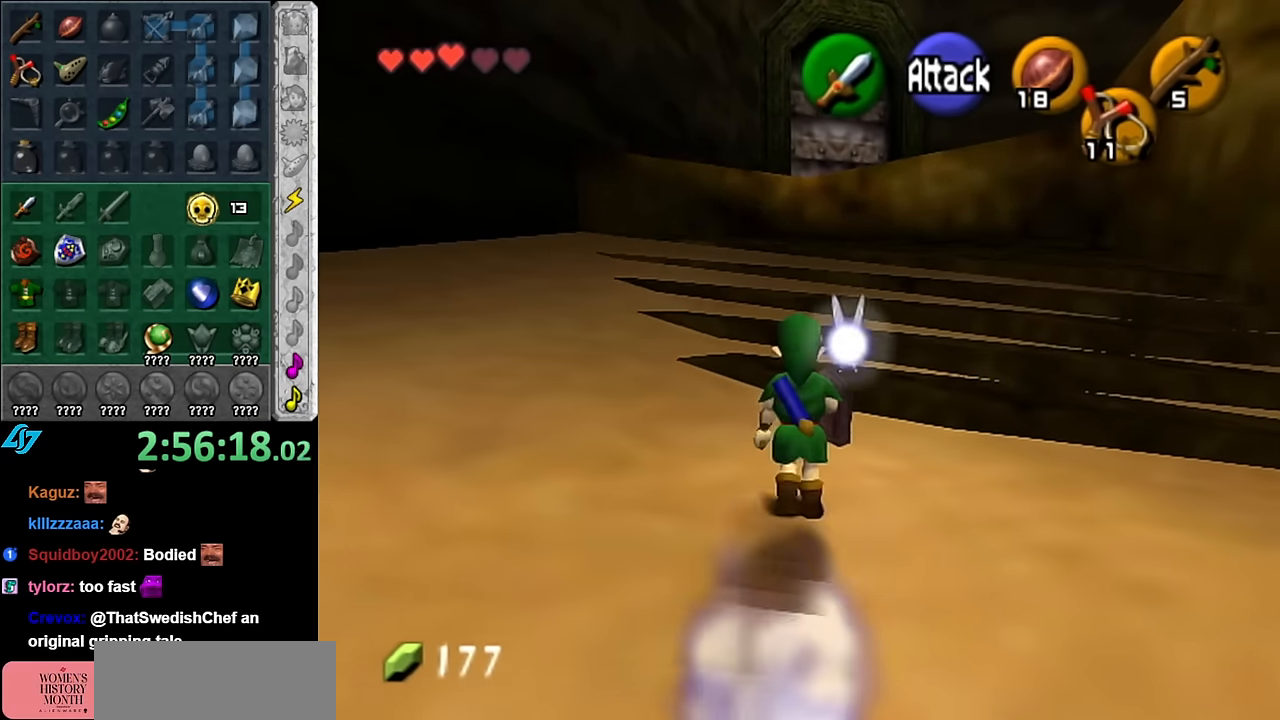
Gameplay with a controller (Nintendo layout); each line is a JSON object with the inputs held at the frame after it. "events" lists button and stick changes between this image and that frame as [ms after this image, input, new state], when the widget could be followed in between. Not read: L3 R2 R3 Y other_buttons.
{"buttons": [], "left_stick": "up", "right_stick": "center", "events": [[67, "A", "up"]]}
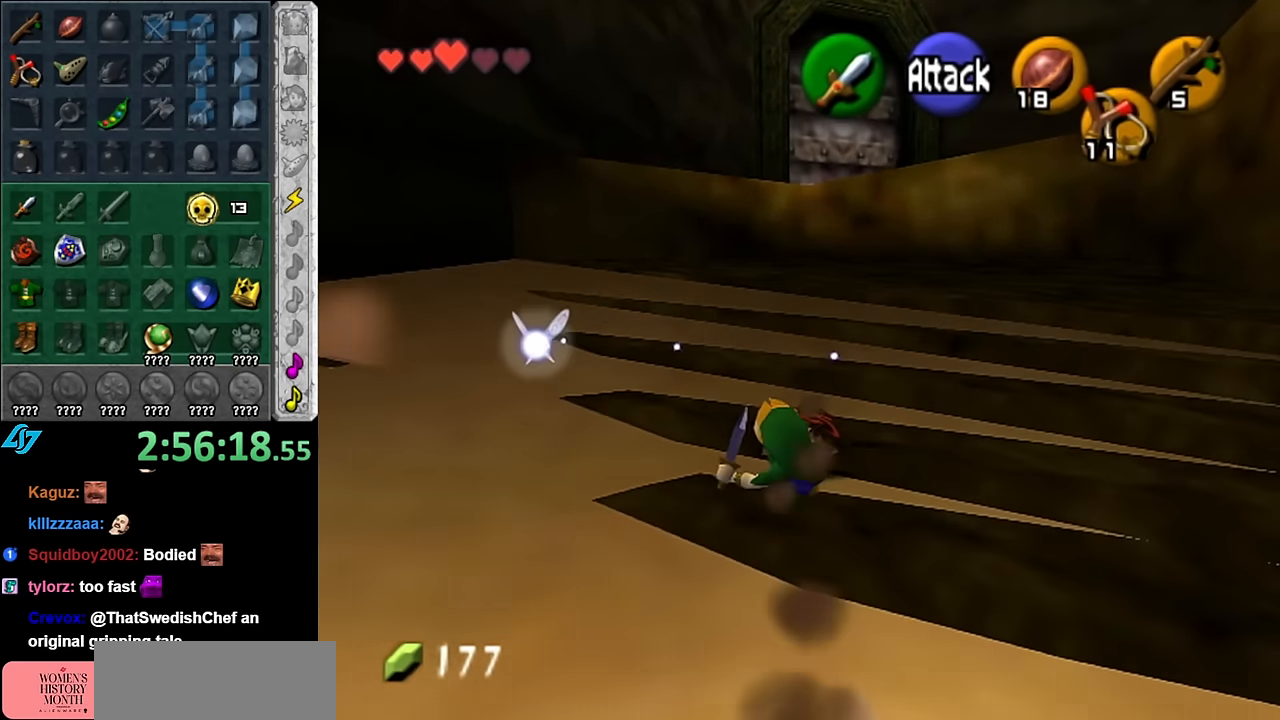
{"buttons": [], "left_stick": "up", "right_stick": "center", "events": [[100, "A", "down"], [234, "A", "up"]]}
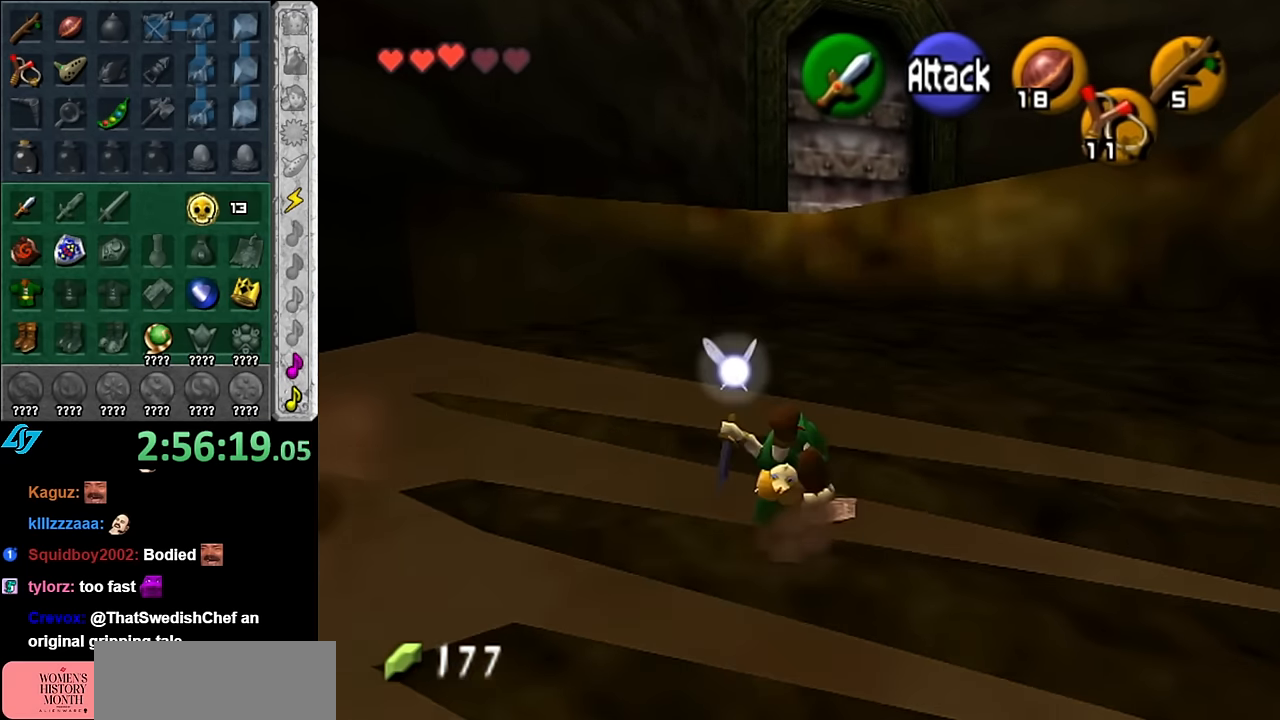
{"buttons": [], "left_stick": "up", "right_stick": "center", "events": []}
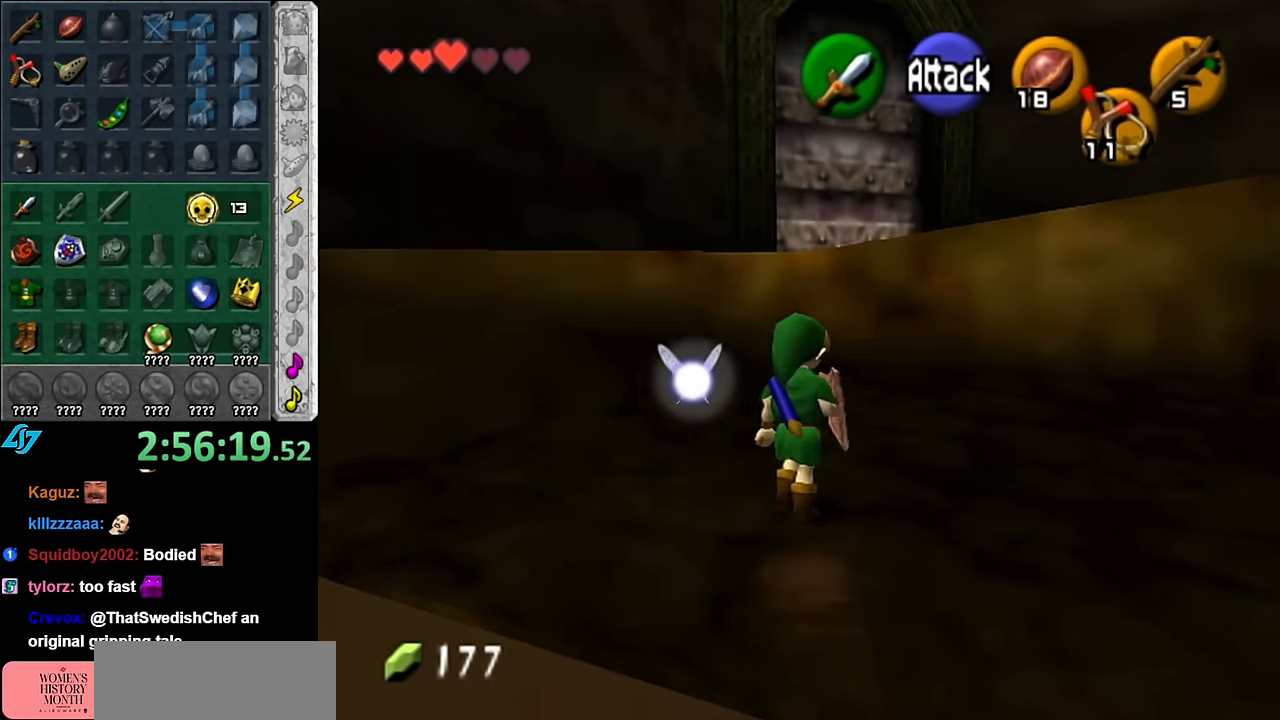
{"buttons": [], "left_stick": "up", "right_stick": "center", "events": []}
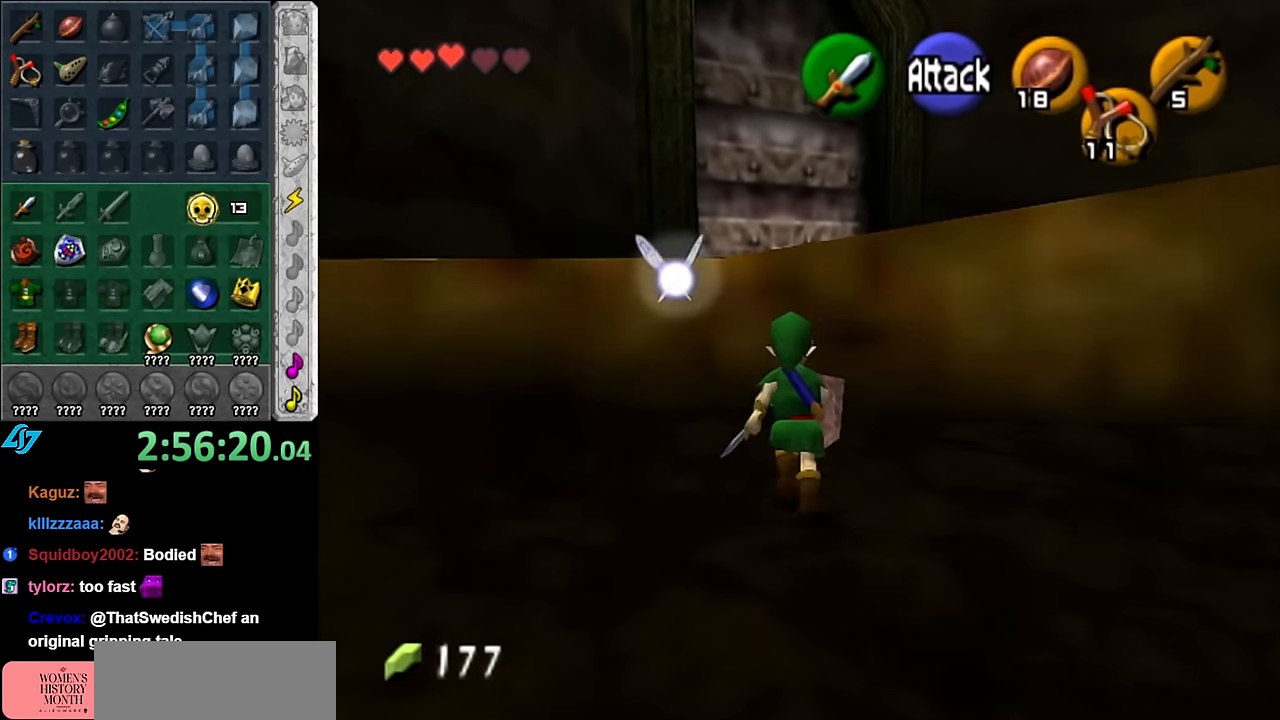
{"buttons": [], "left_stick": "up", "right_stick": "center", "events": [[267, "A", "down"], [384, "A", "up"]]}
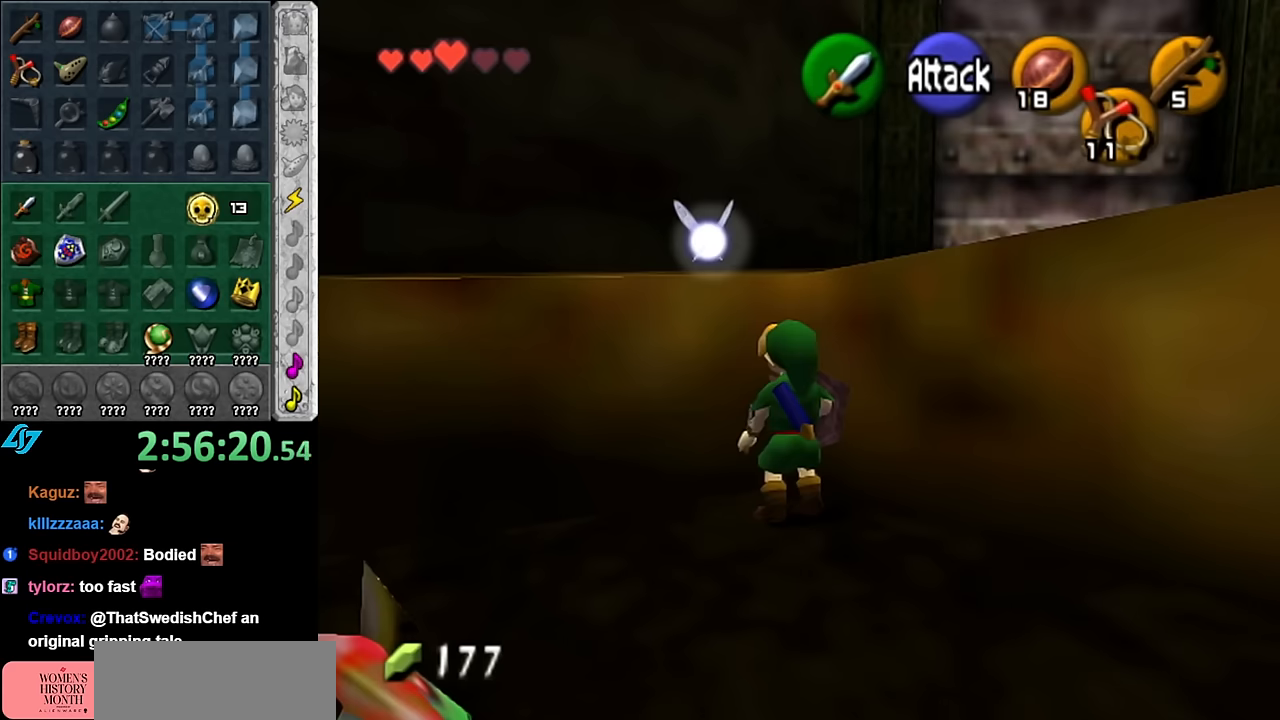
{"buttons": [], "left_stick": "up", "right_stick": "center", "events": []}
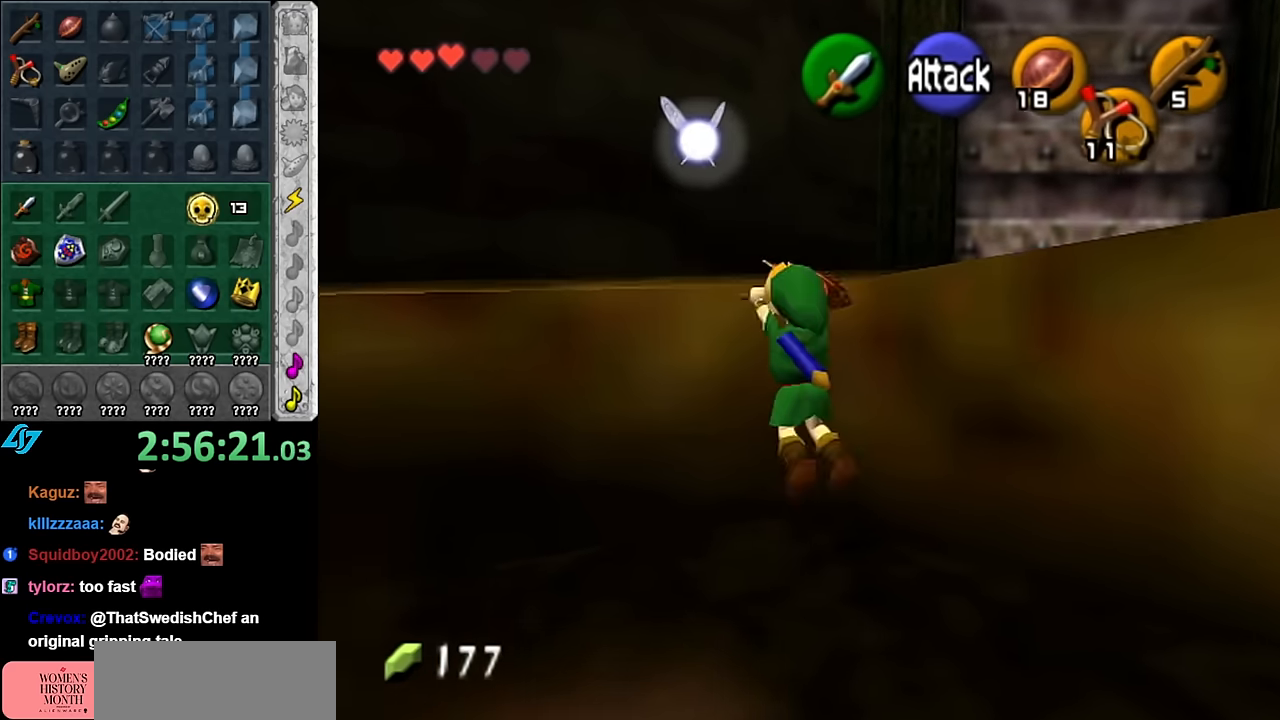
{"buttons": [], "left_stick": "up-right", "right_stick": "center"}
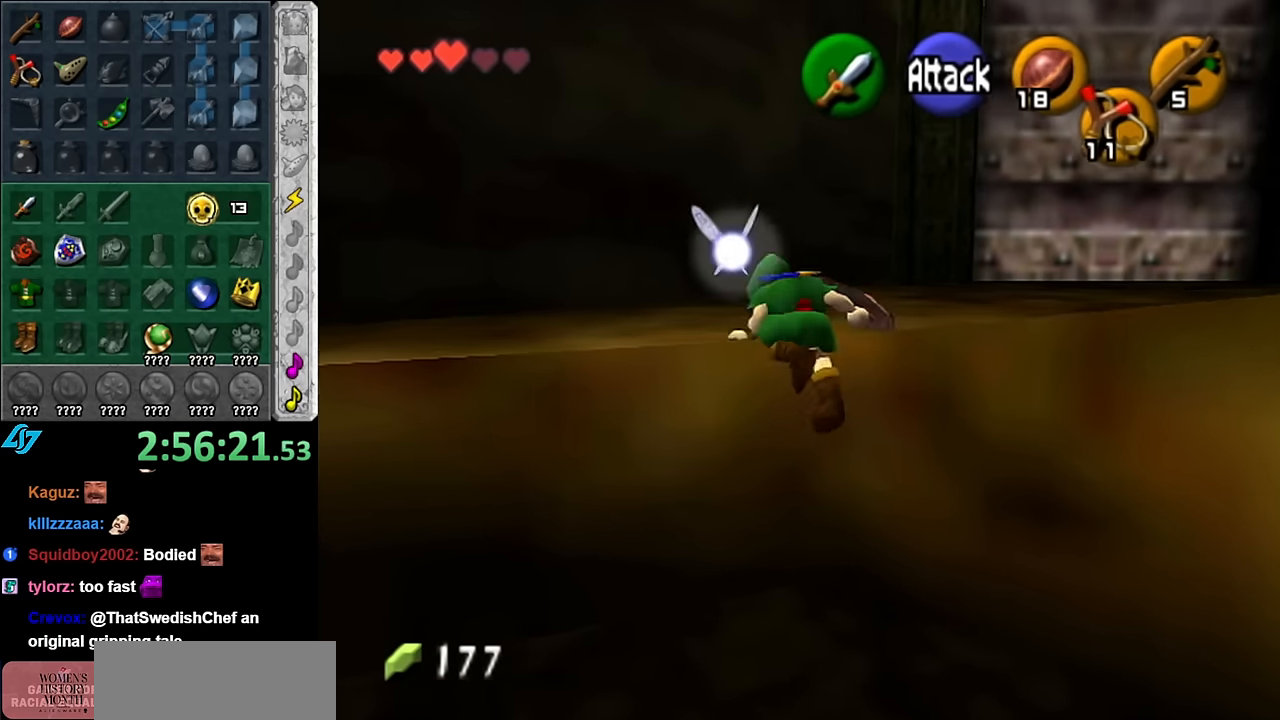
{"buttons": [], "left_stick": "up-right", "right_stick": "center"}
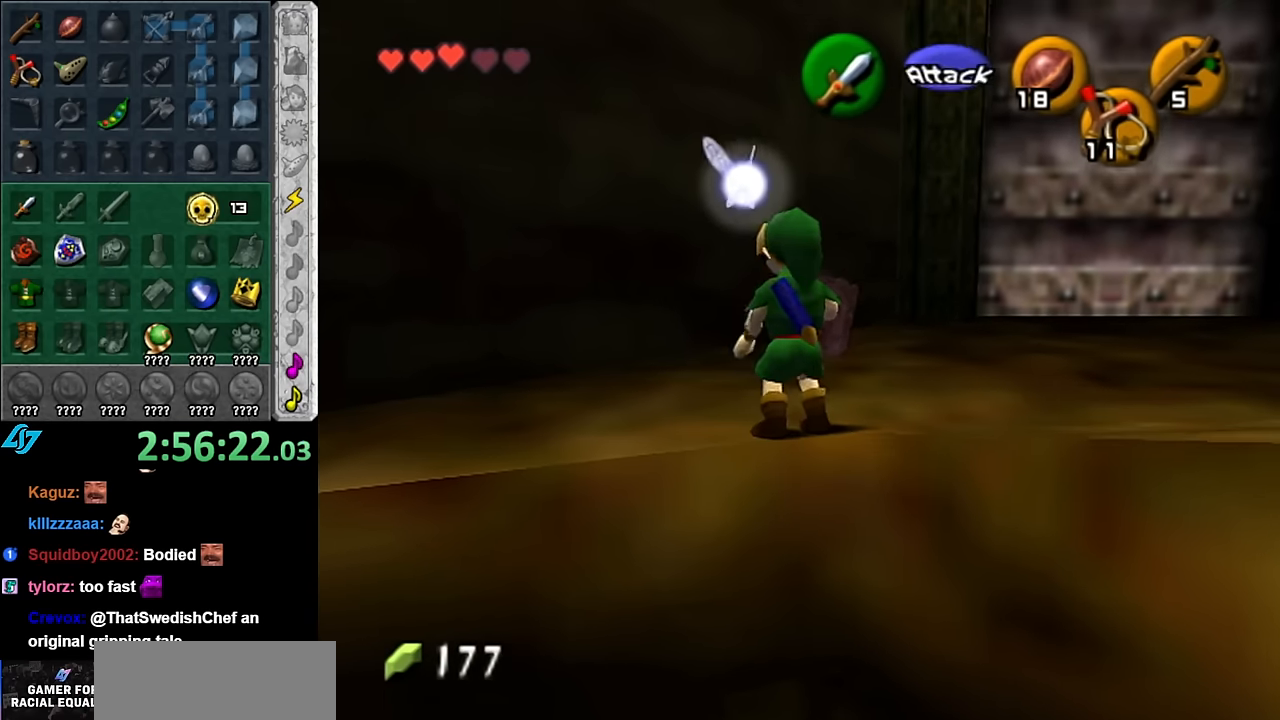
{"buttons": ["L1"], "left_stick": "up-right", "right_stick": "center", "events": [[234, "left_stick", "right"], [350, "A", "down"], [450, "L1", "down"], [484, "A", "up"], [484, "left_stick", "up-right"]]}
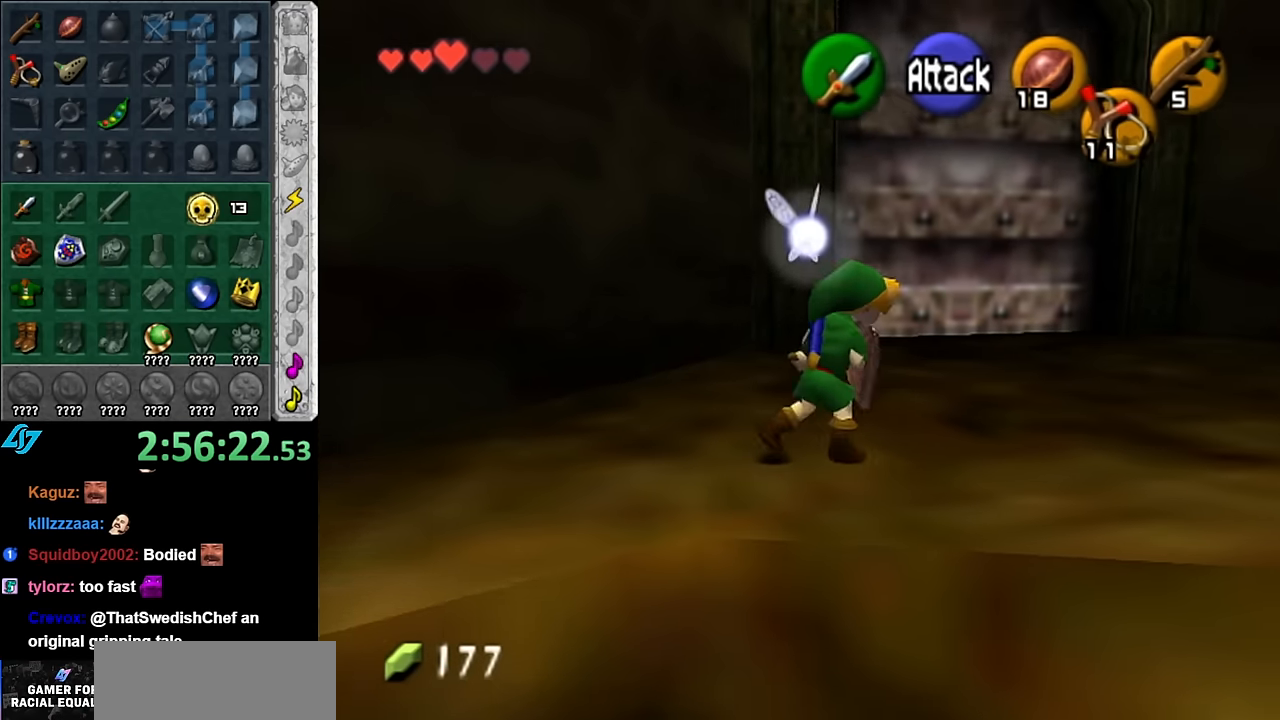
{"buttons": [], "left_stick": "up-right", "right_stick": "center", "events": [[134, "left_stick", "up"], [167, "L1", "up"], [484, "left_stick", "up-right"]]}
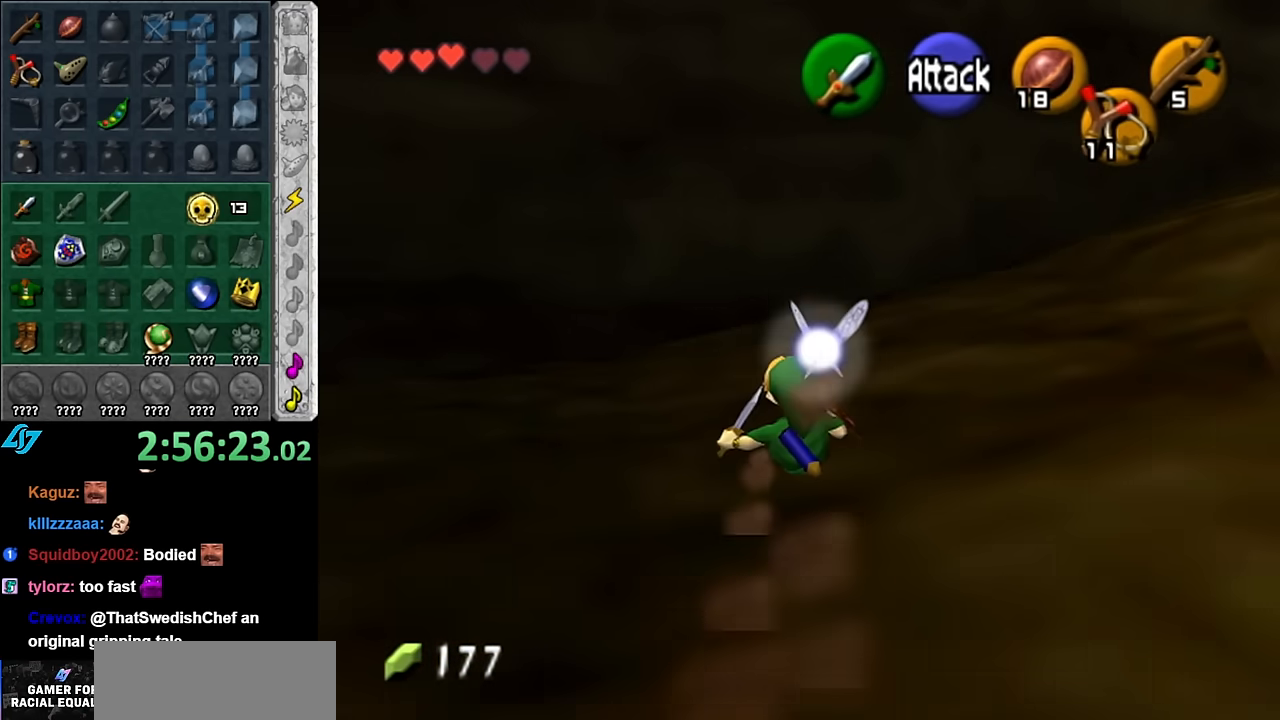
{"buttons": [], "left_stick": "up", "right_stick": "center", "events": [[167, "A", "down"], [267, "L1", "down"], [334, "A", "up"], [450, "L1", "up"], [484, "left_stick", "up"]]}
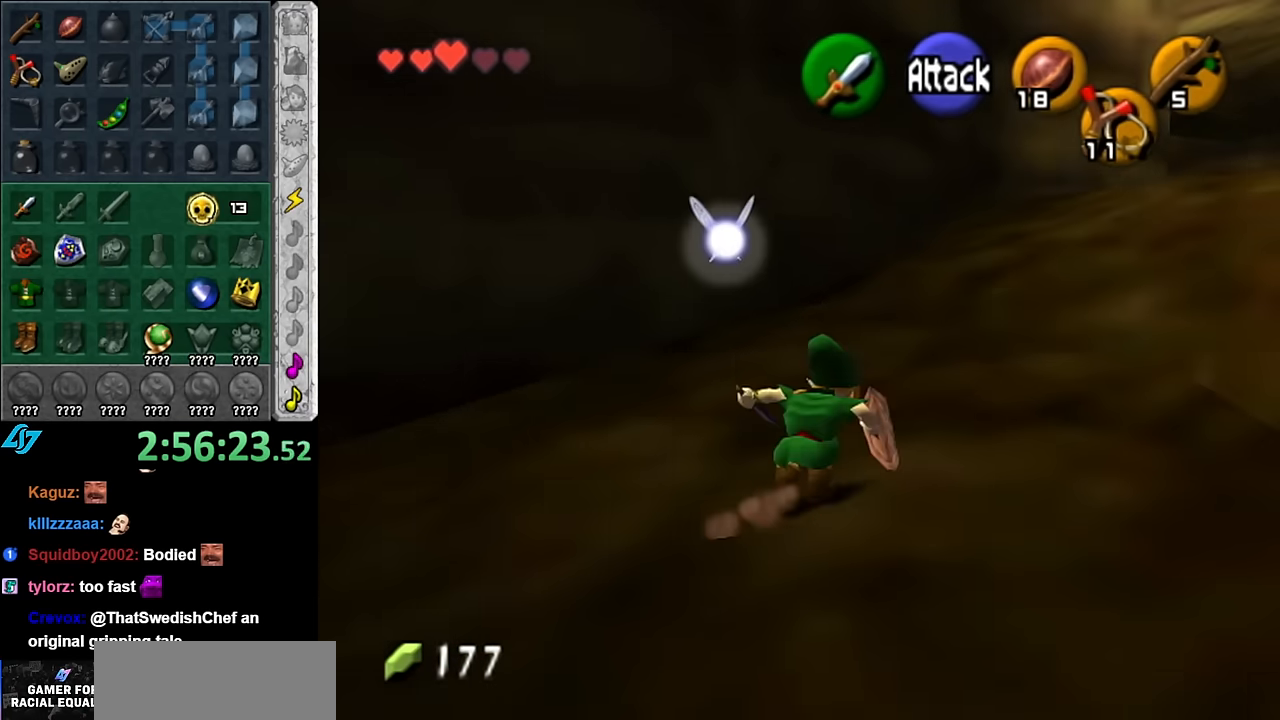
{"buttons": ["A"], "left_stick": "up-right", "right_stick": "center", "events": [[267, "left_stick", "up-right"], [384, "A", "down"]]}
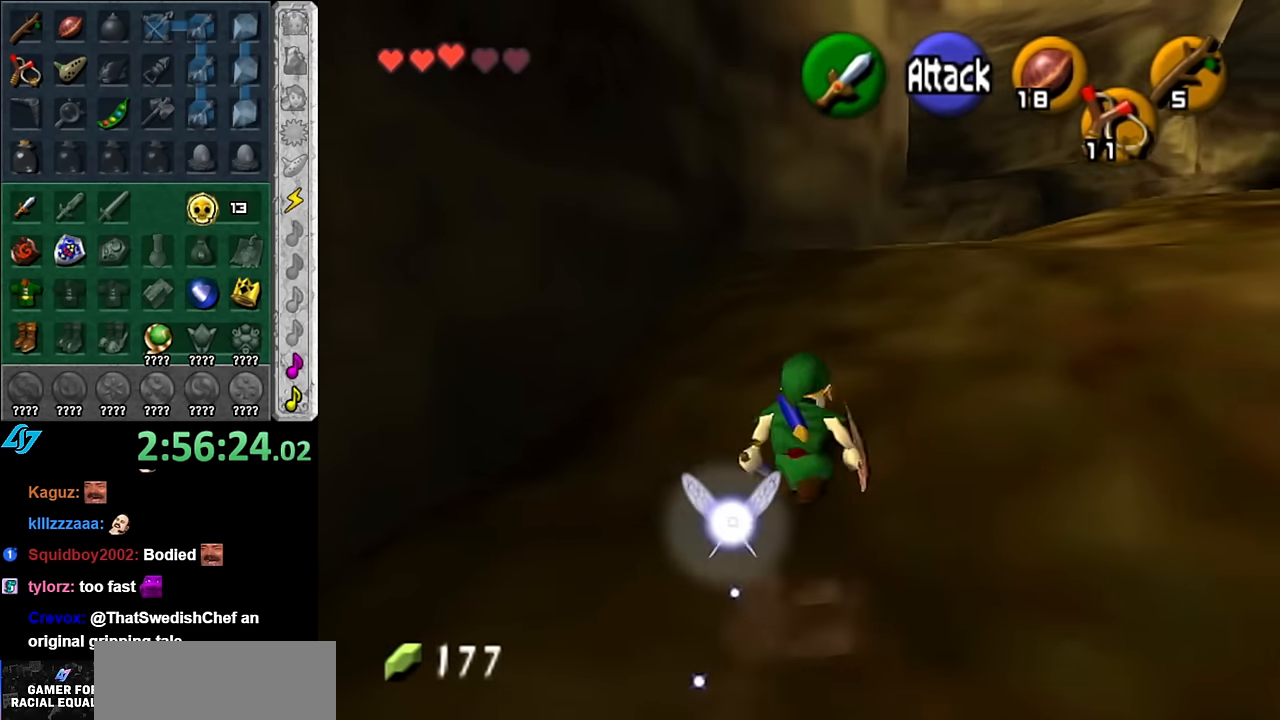
{"buttons": [], "left_stick": "up", "right_stick": "center", "events": [[17, "L1", "down"], [50, "A", "up"], [200, "left_stick", "up"], [234, "L1", "up"]]}
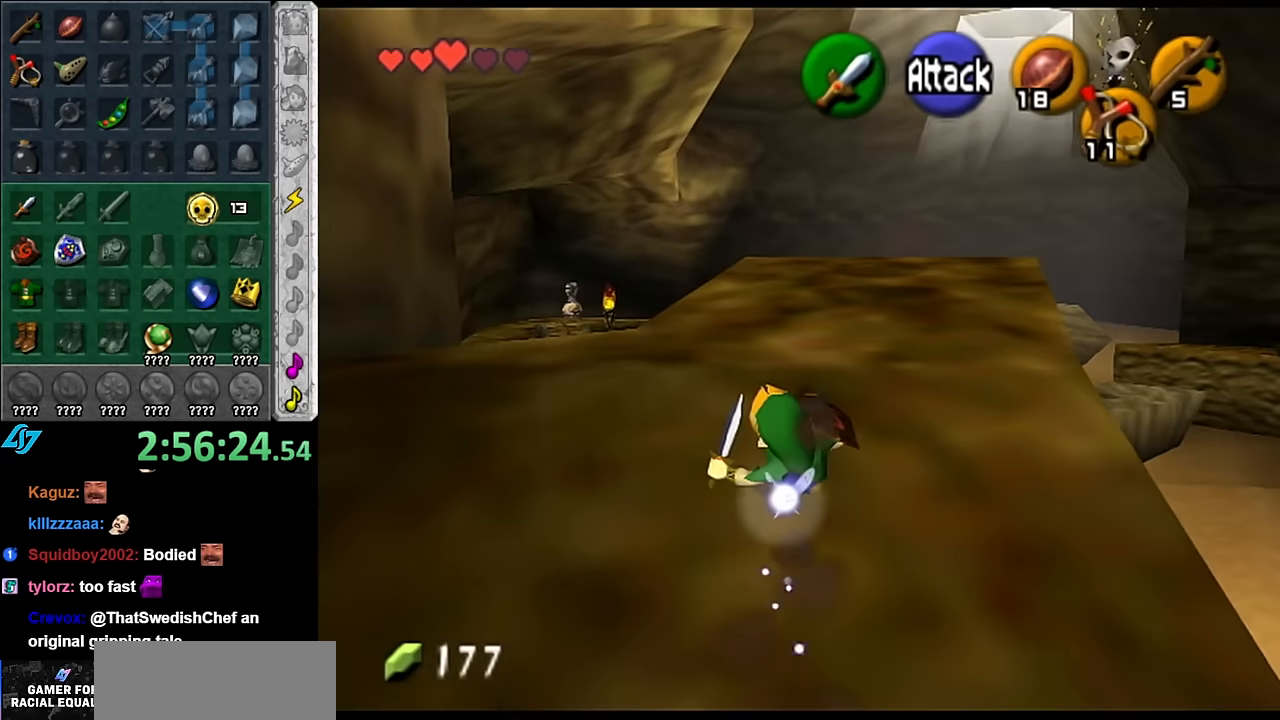
{"buttons": [], "left_stick": "up", "right_stick": "center", "events": [[100, "A", "down"], [267, "A", "up"]]}
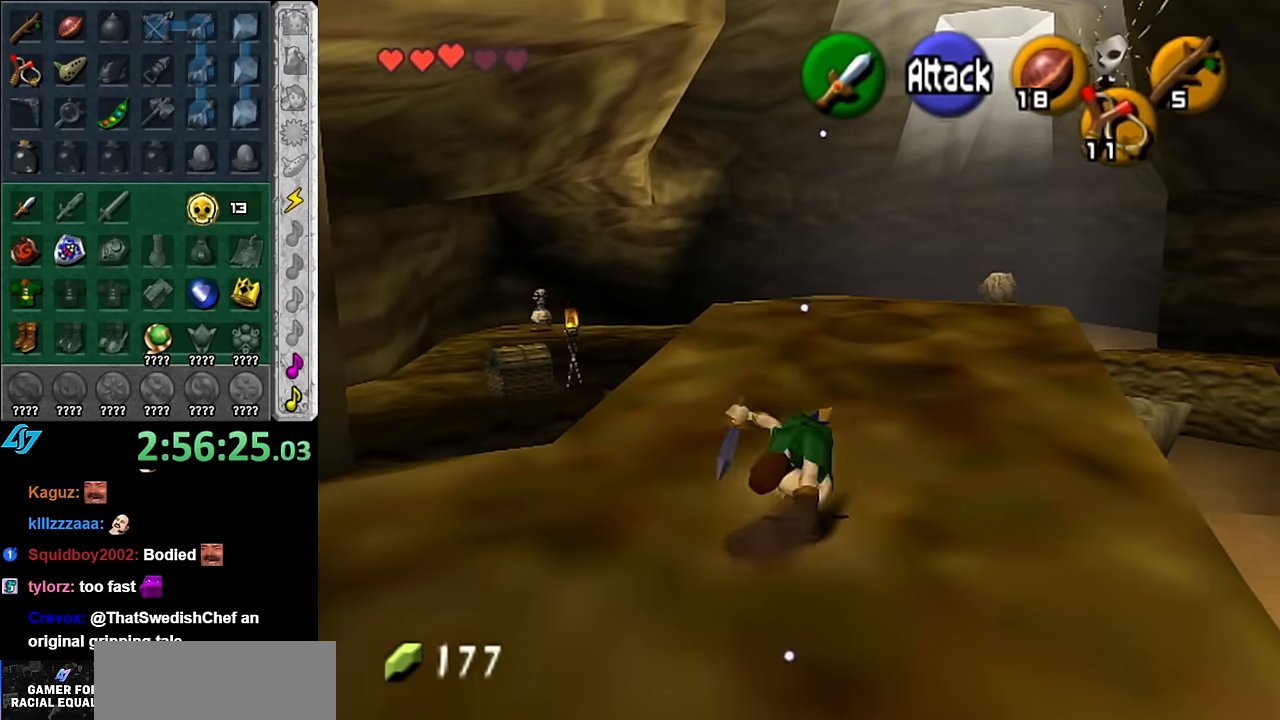
{"buttons": [], "left_stick": "up", "right_stick": "center"}
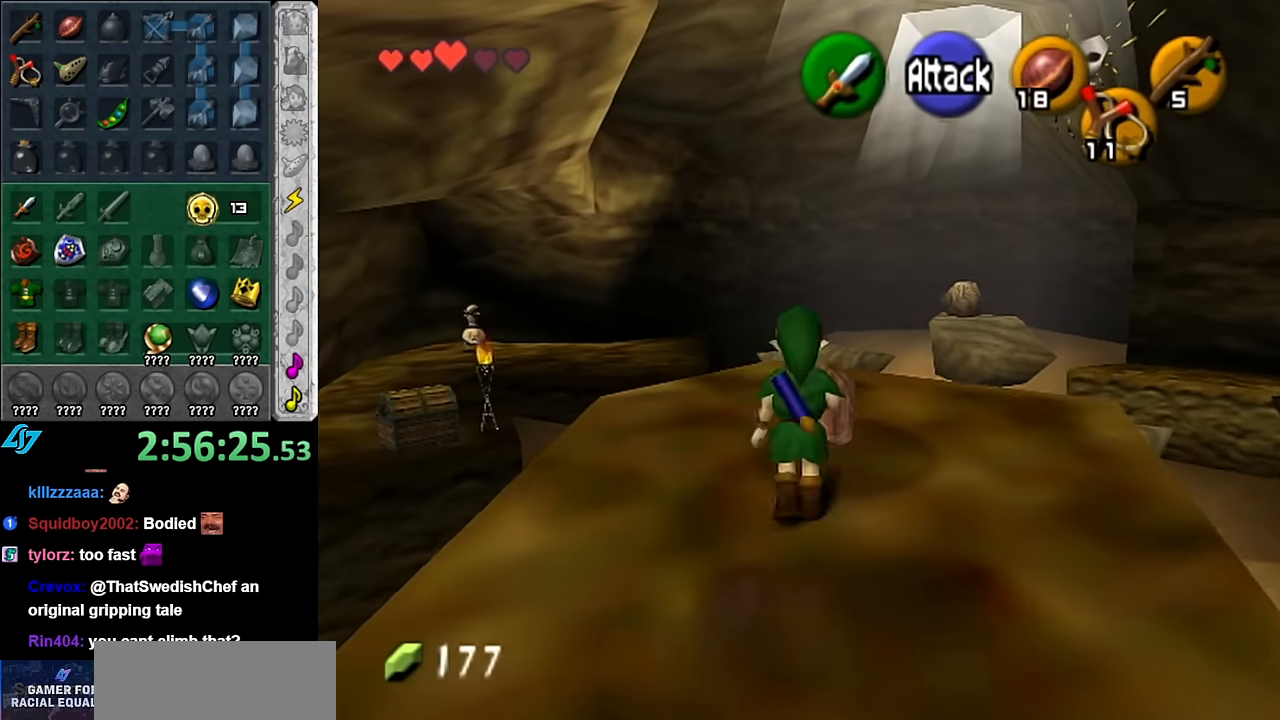
{"buttons": [], "left_stick": "down", "right_stick": "center"}
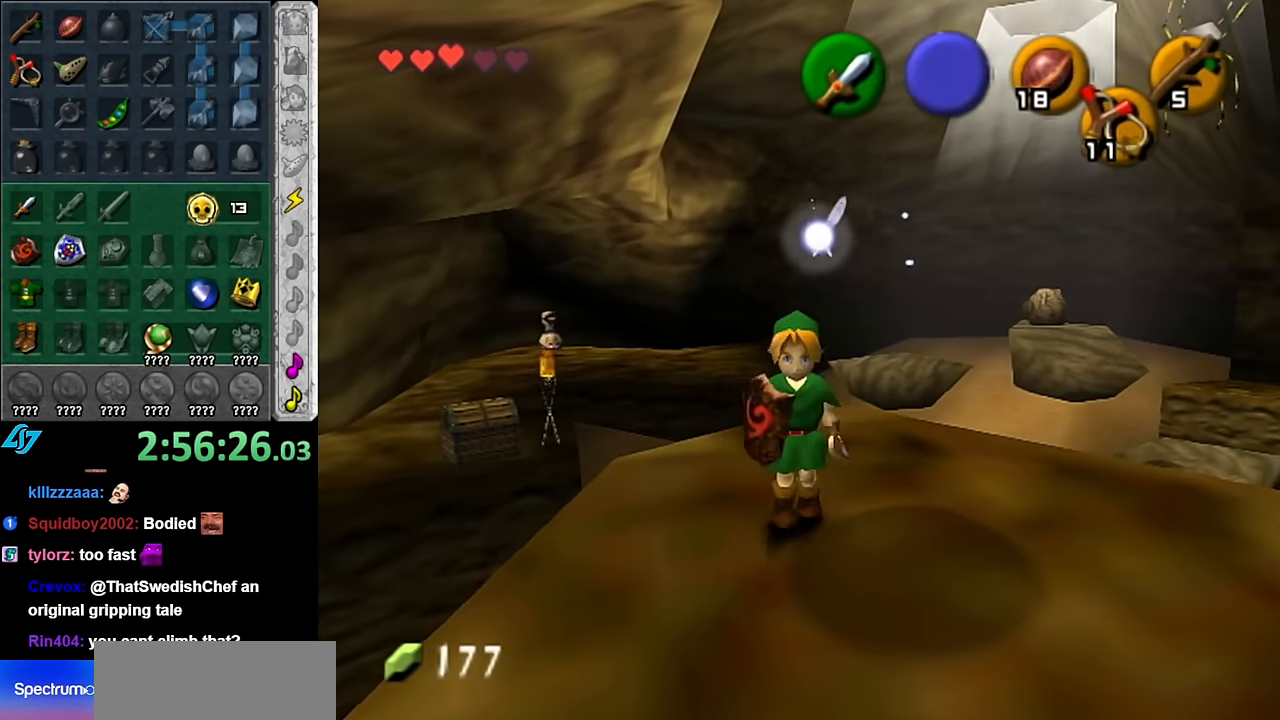
{"buttons": [], "left_stick": "down", "right_stick": "center", "events": [[117, "A", "down"], [334, "A", "up"]]}
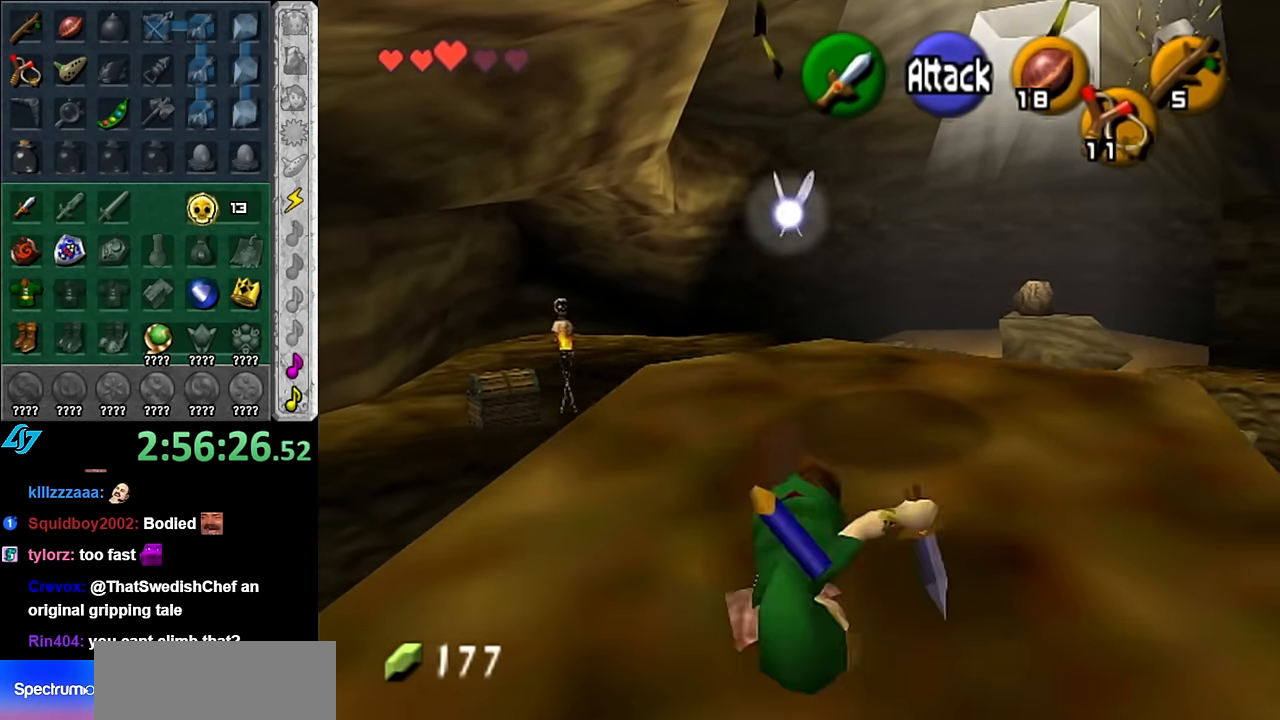
{"buttons": [], "left_stick": "up", "right_stick": "center", "events": [[167, "left_stick", "center"], [350, "left_stick", "up"]]}
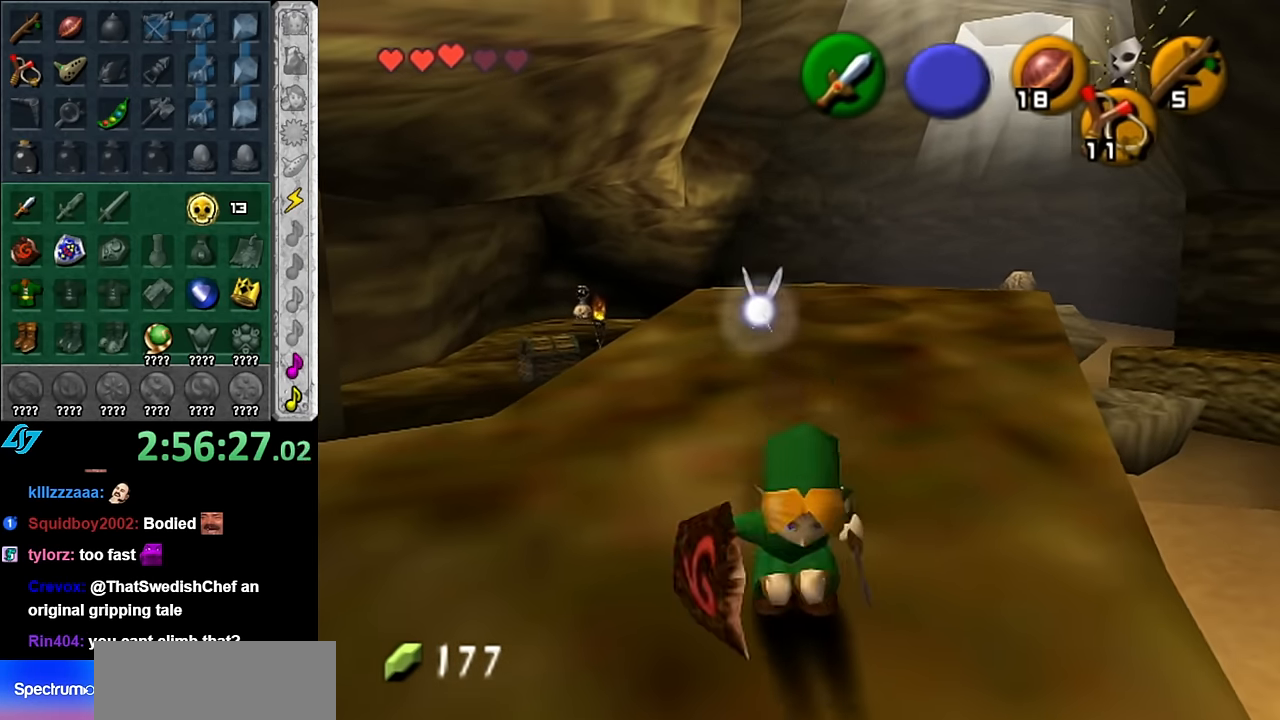
{"buttons": [], "left_stick": "center", "right_stick": "center", "events": [[200, "L1", "down"], [267, "Z", "down"], [300, "left_stick", "center"], [317, "Z", "up"], [384, "L1", "up"]]}
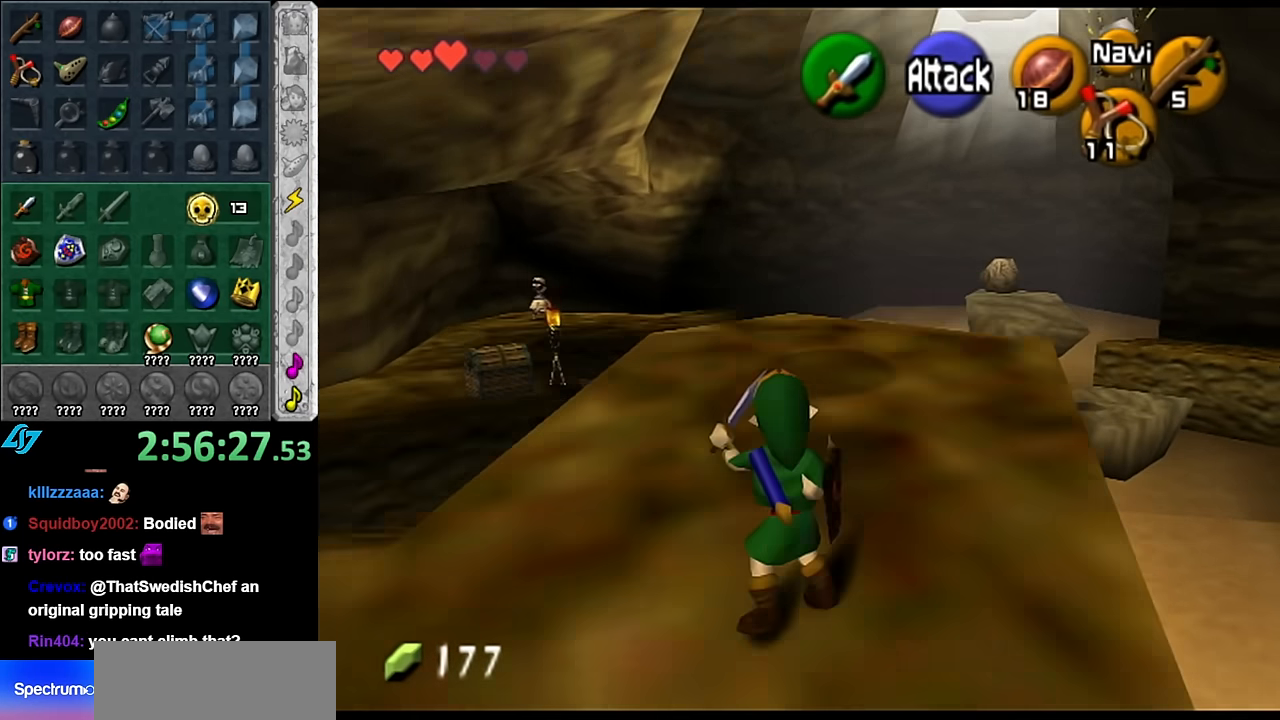
{"buttons": ["Z"], "left_stick": "center", "right_stick": "center", "events": [[167, "Z", "down"]]}
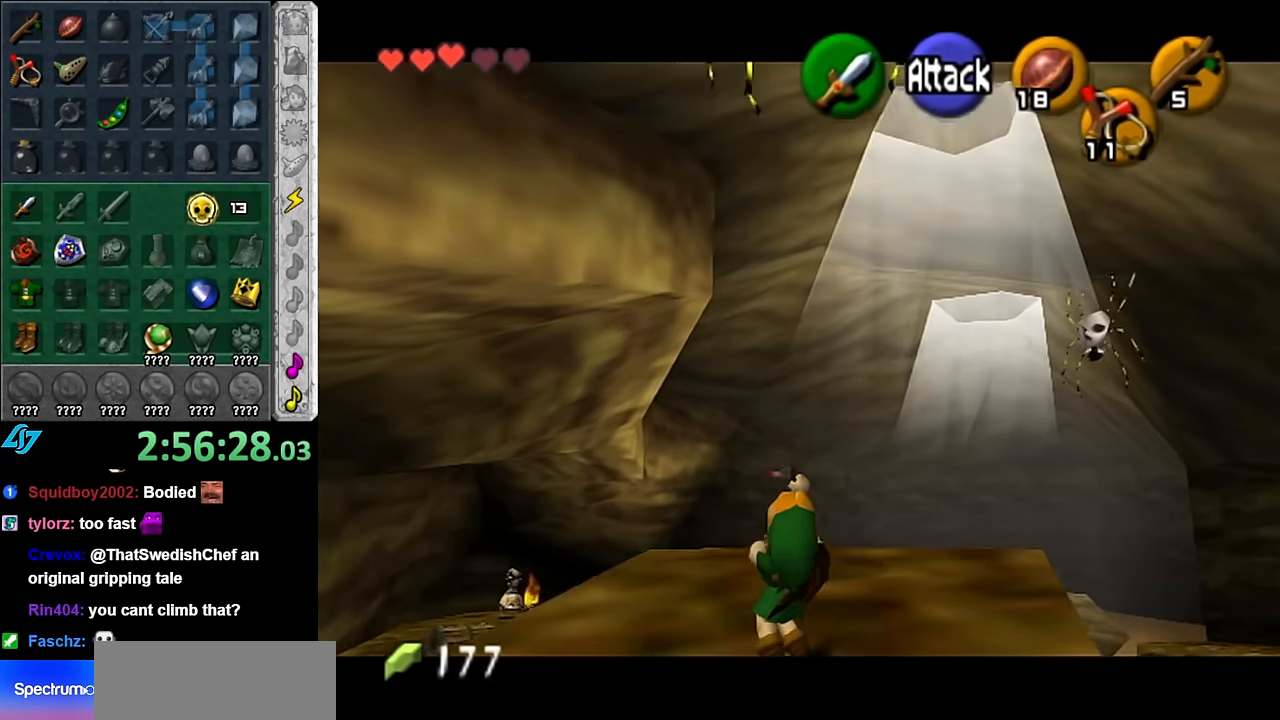
{"buttons": [], "left_stick": "center", "right_stick": "center", "events": [[267, "Z", "up"], [300, "L1", "down"], [417, "L1", "up"]]}
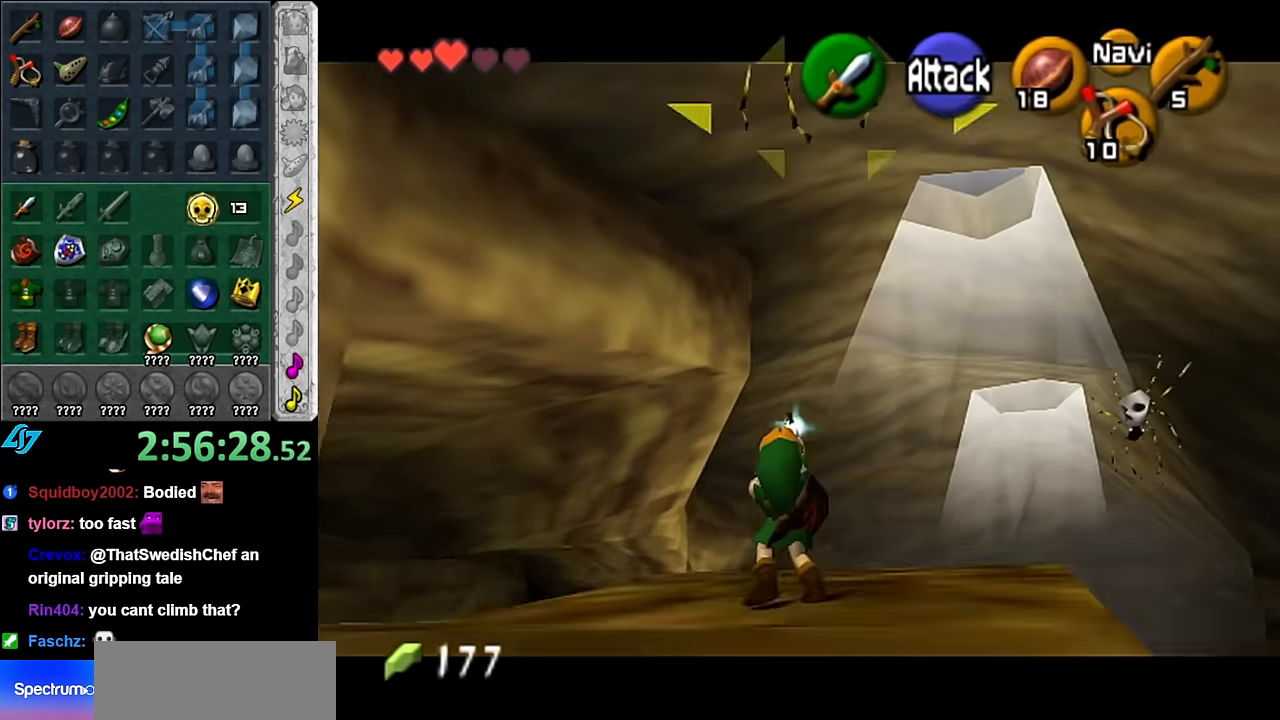
{"buttons": [], "left_stick": "up", "right_stick": "center", "events": [[134, "left_stick", "up"]]}
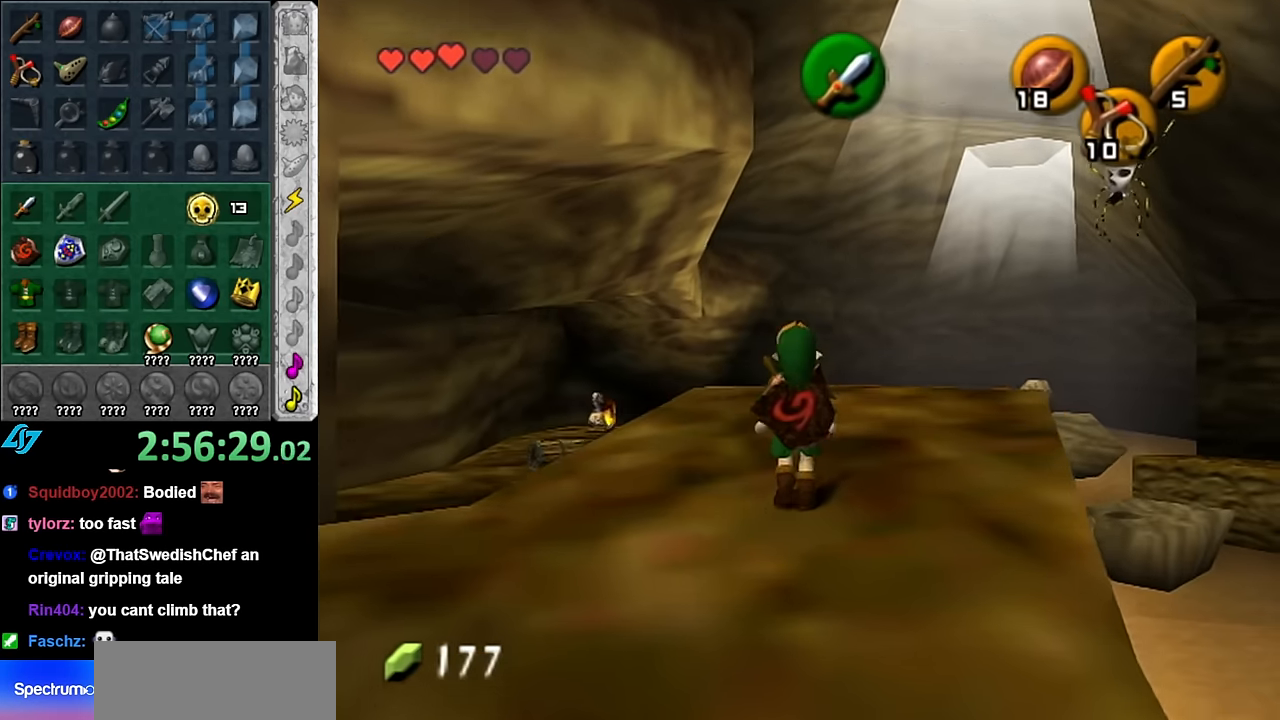
{"buttons": [], "left_stick": "up", "right_stick": "center", "events": []}
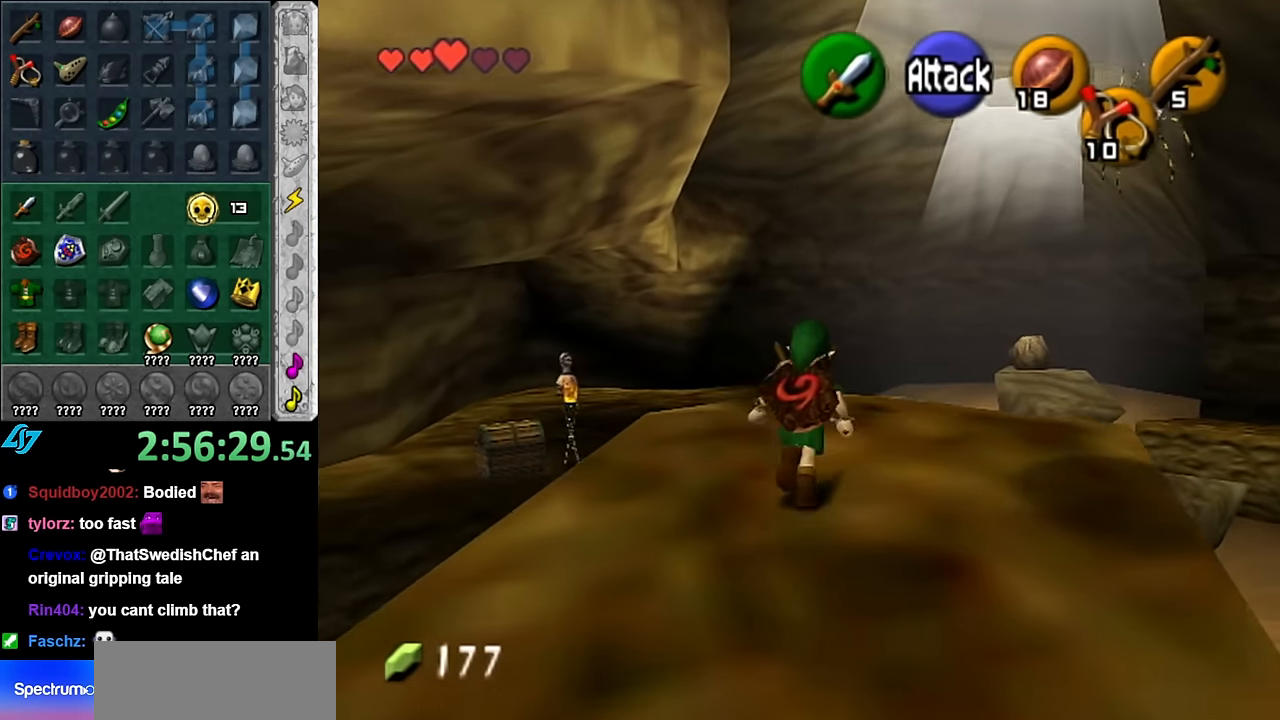
{"buttons": [], "left_stick": "up-right", "right_stick": "center"}
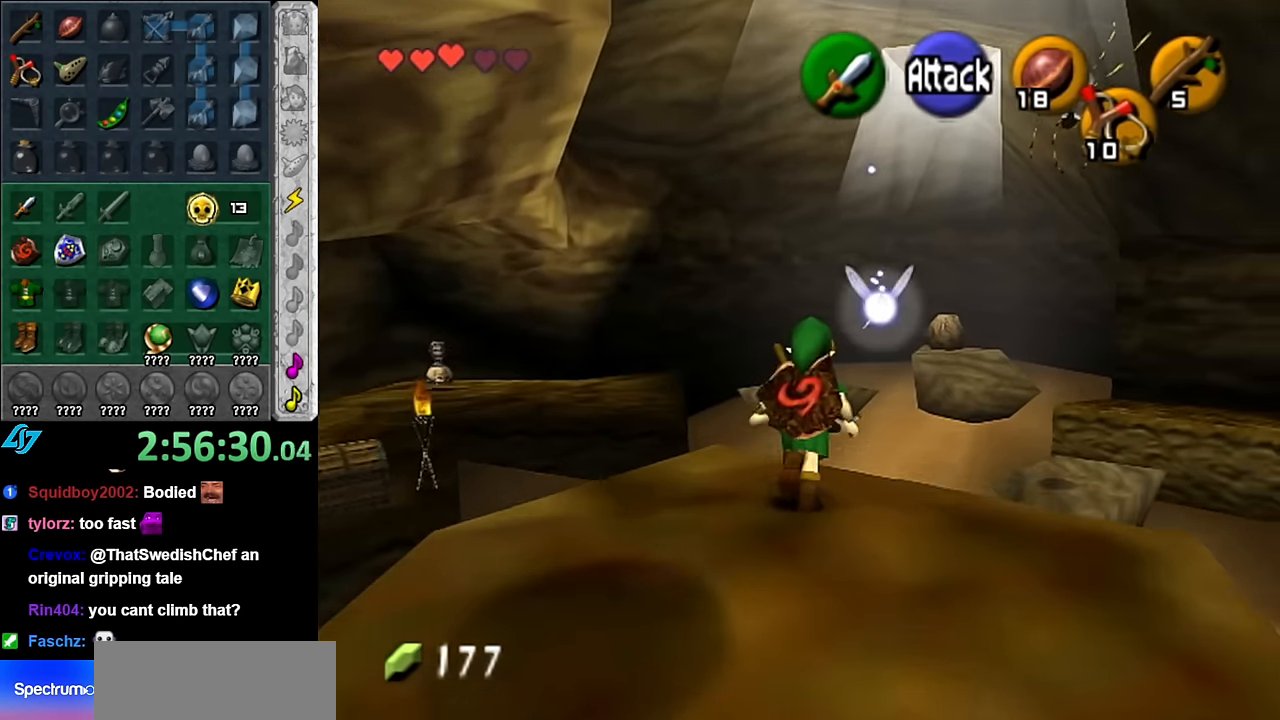
{"buttons": ["A"], "left_stick": "center", "right_stick": "center"}
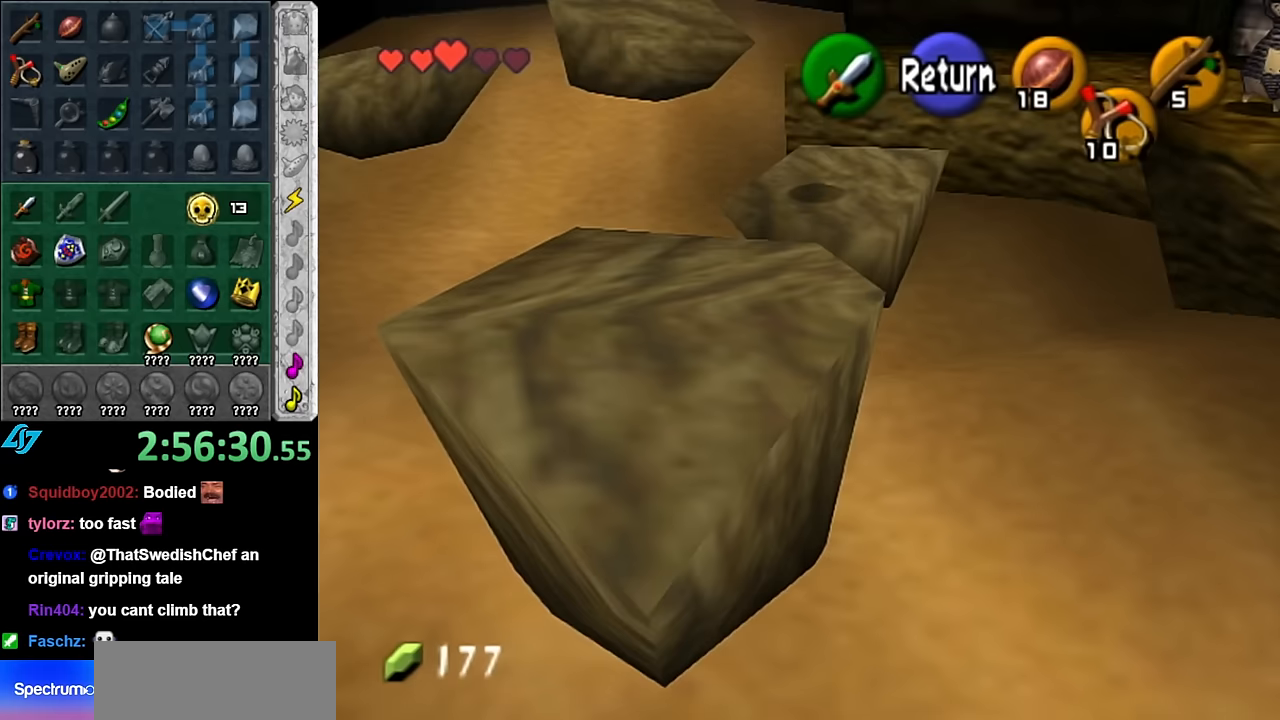
{"buttons": [], "left_stick": "up", "right_stick": "center", "events": [[83, "A", "up"], [100, "left_stick", "up"]]}
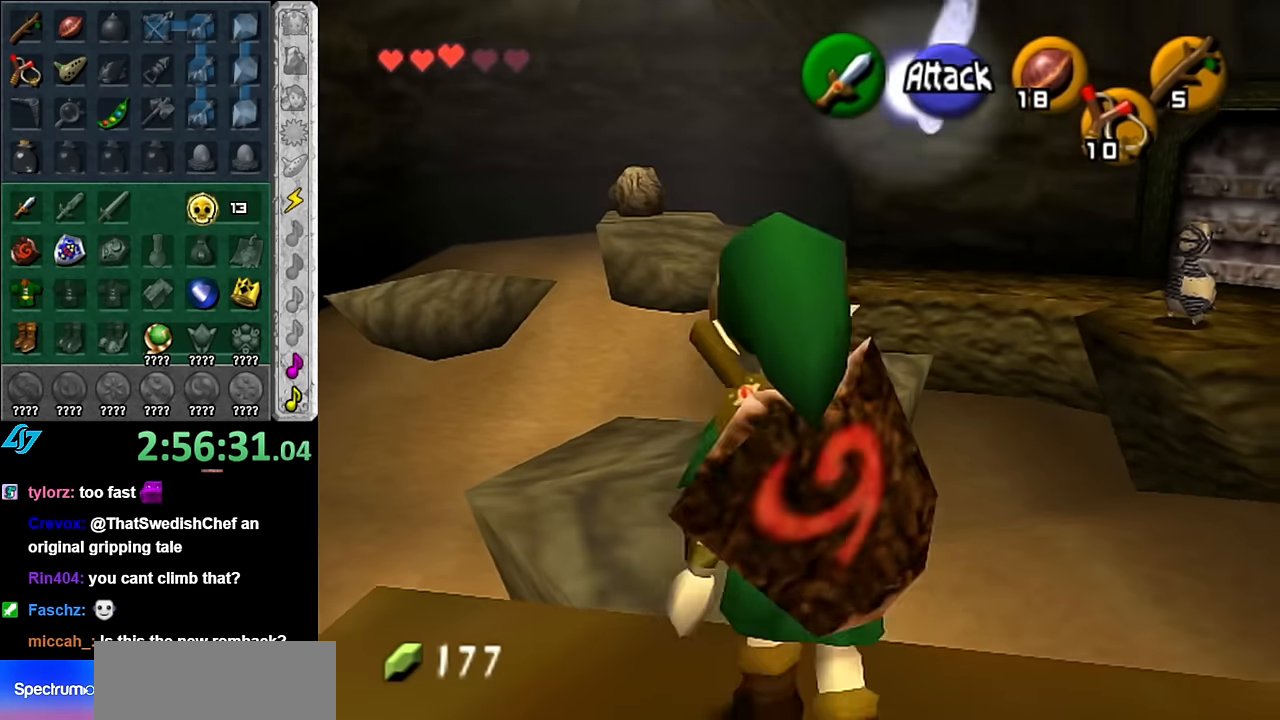
{"buttons": [], "left_stick": "up", "right_stick": "center", "events": []}
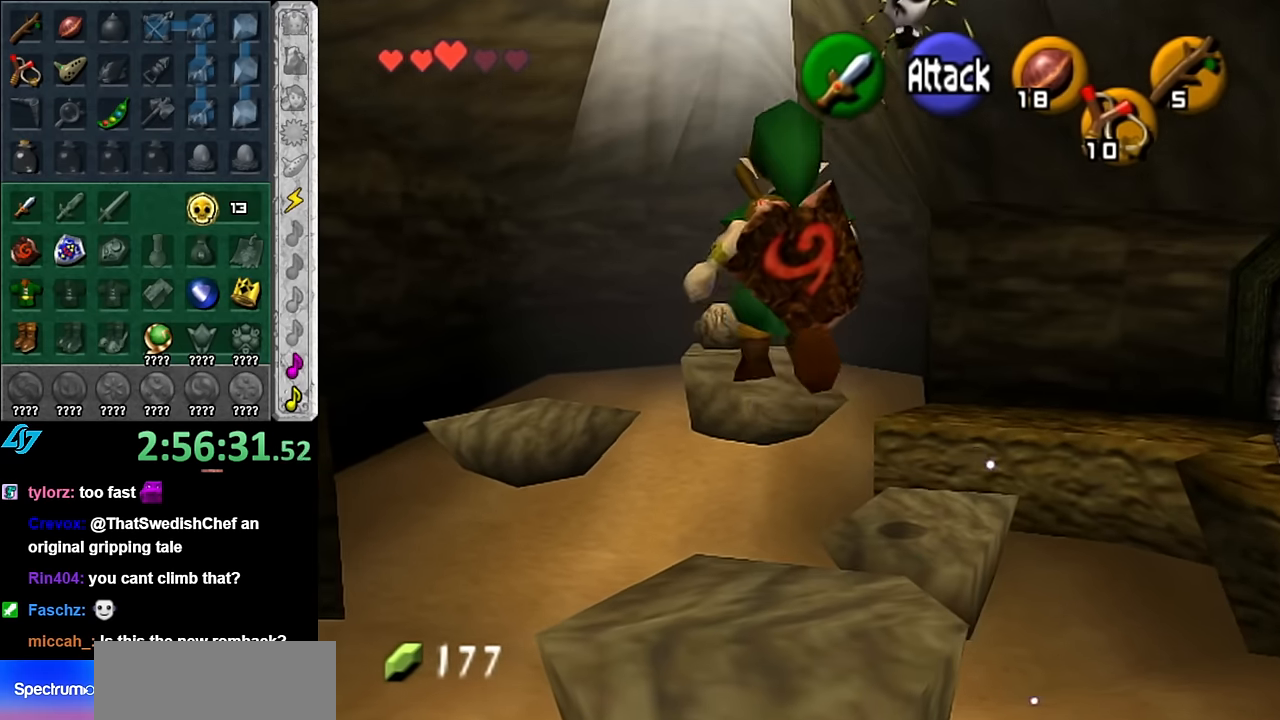
{"buttons": [], "left_stick": "up", "right_stick": "center", "events": [[233, "B", "down"], [383, "B", "up"]]}
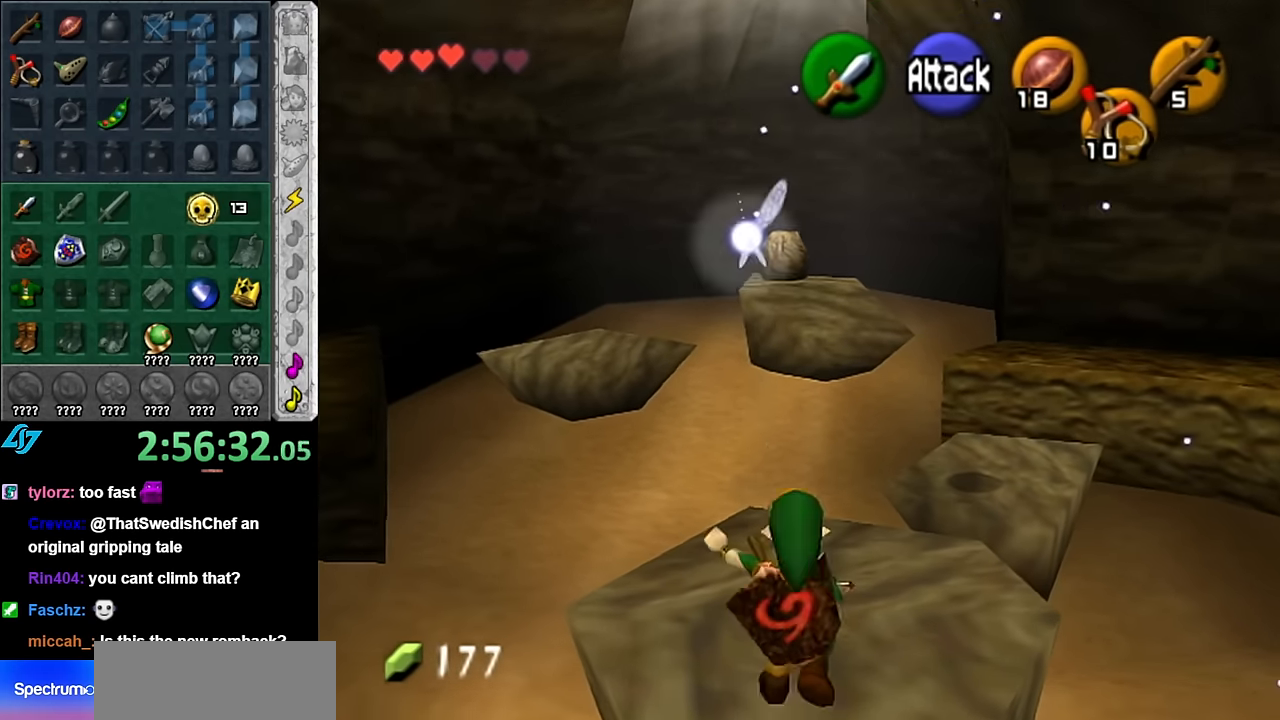
{"buttons": [], "left_stick": "up", "right_stick": "center", "events": []}
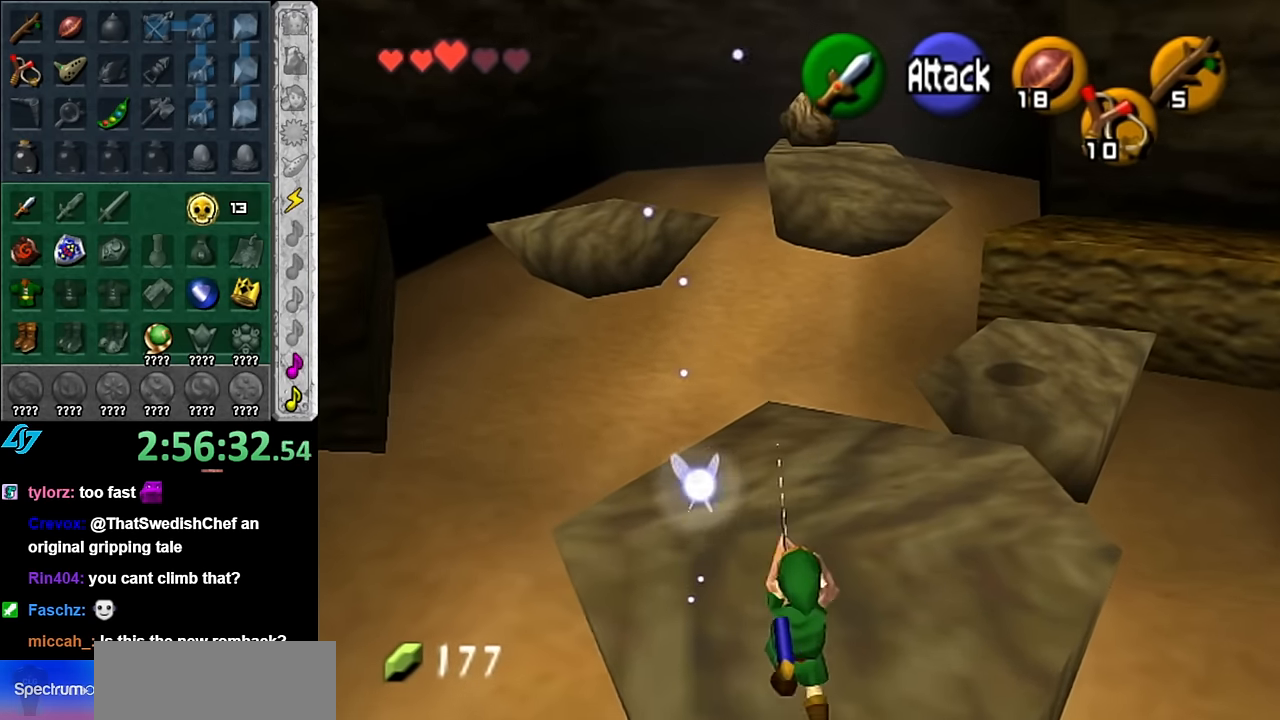
{"buttons": [], "left_stick": "up", "right_stick": "center", "events": []}